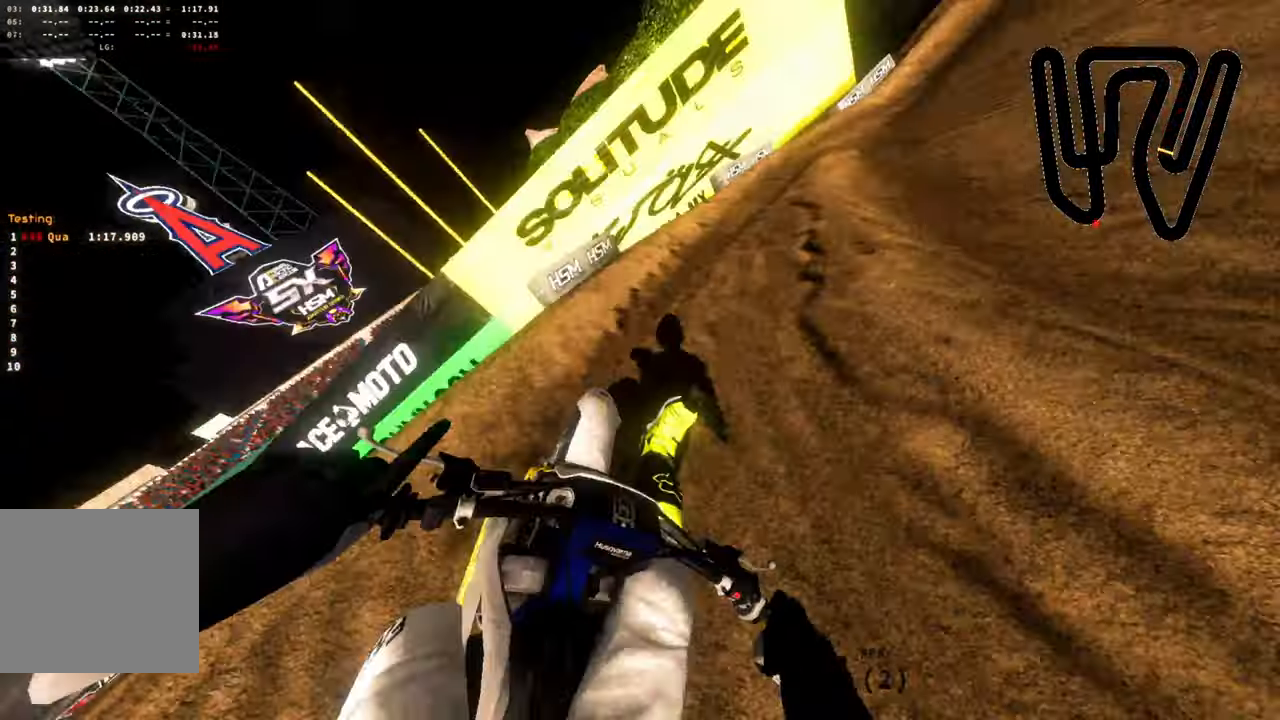
Gameplay with a controller (PlayStation layout); each line is a JSON object with the inputs held at the frame after it. "events" lists button and stick changes between this image and that frame as [ms after this image, input, new state], when the widget could be followed in between.
{"buttons": ["R2"], "left_stick": "right", "right_stick": "up-right", "events": [[133, "R2", "up"], [416, "R2", "down"], [483, "right_stick", "up-right"]]}
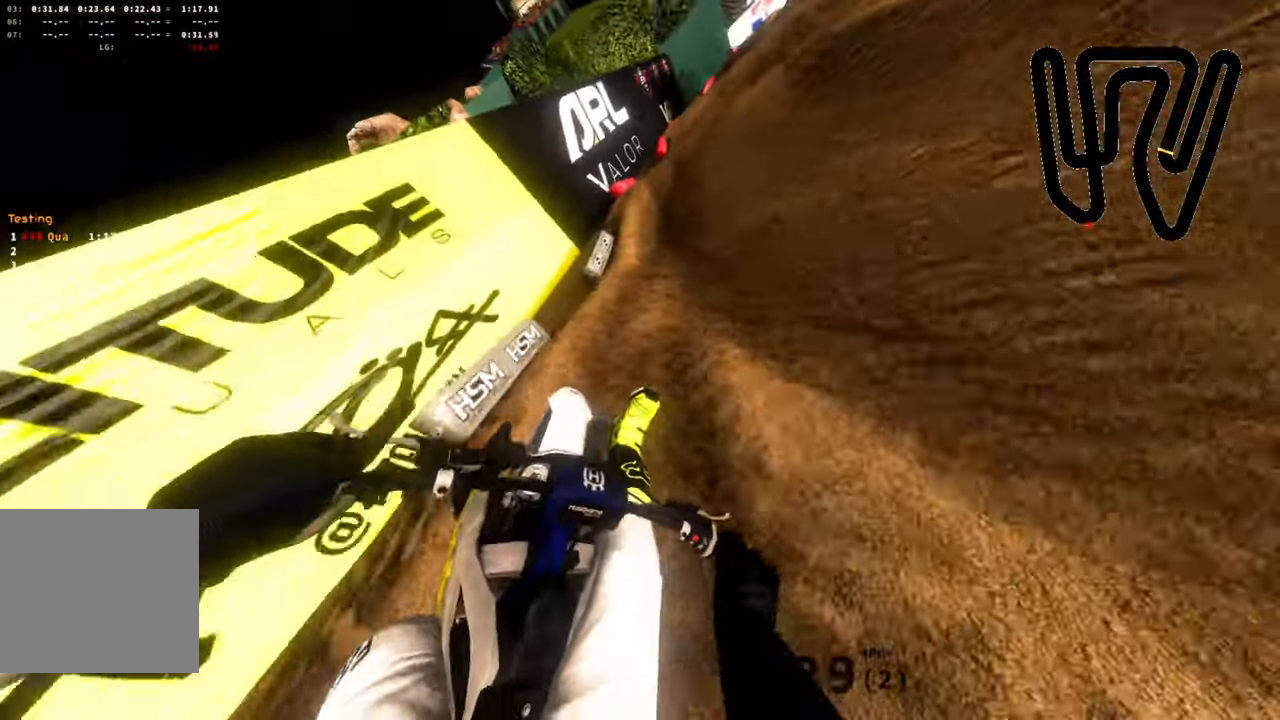
{"buttons": ["R2"], "left_stick": "right", "right_stick": "up", "events": [[150, "left_stick", "center"], [216, "right_stick", "up-left"], [400, "left_stick", "right"], [416, "right_stick", "up"]]}
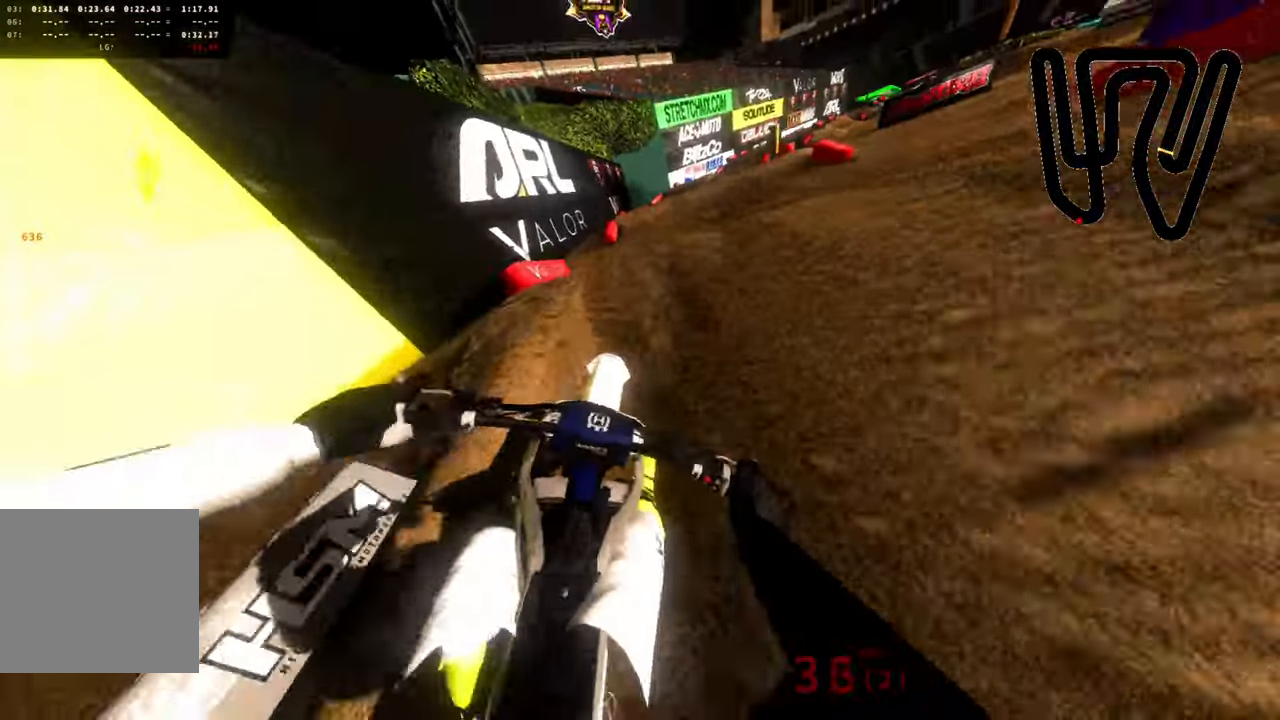
{"buttons": ["R2"], "left_stick": "up-right", "right_stick": "up", "events": [[133, "left_stick", "up-right"], [333, "L3", "down"], [483, "L3", "up"]]}
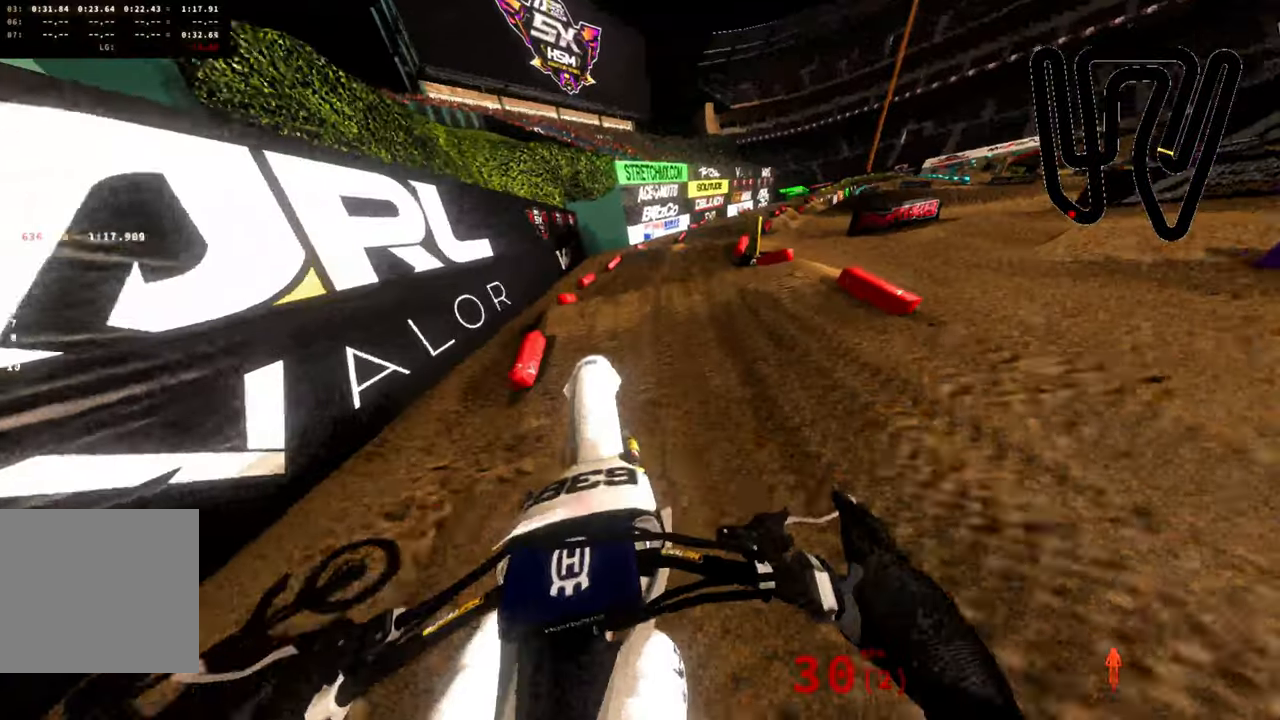
{"buttons": [], "left_stick": "down-right", "right_stick": "up-right", "events": [[17, "R2", "up"], [117, "left_stick", "right"], [350, "L3", "down"], [350, "left_stick", "down-right"], [450, "right_stick", "up-right"], [467, "L3", "up"]]}
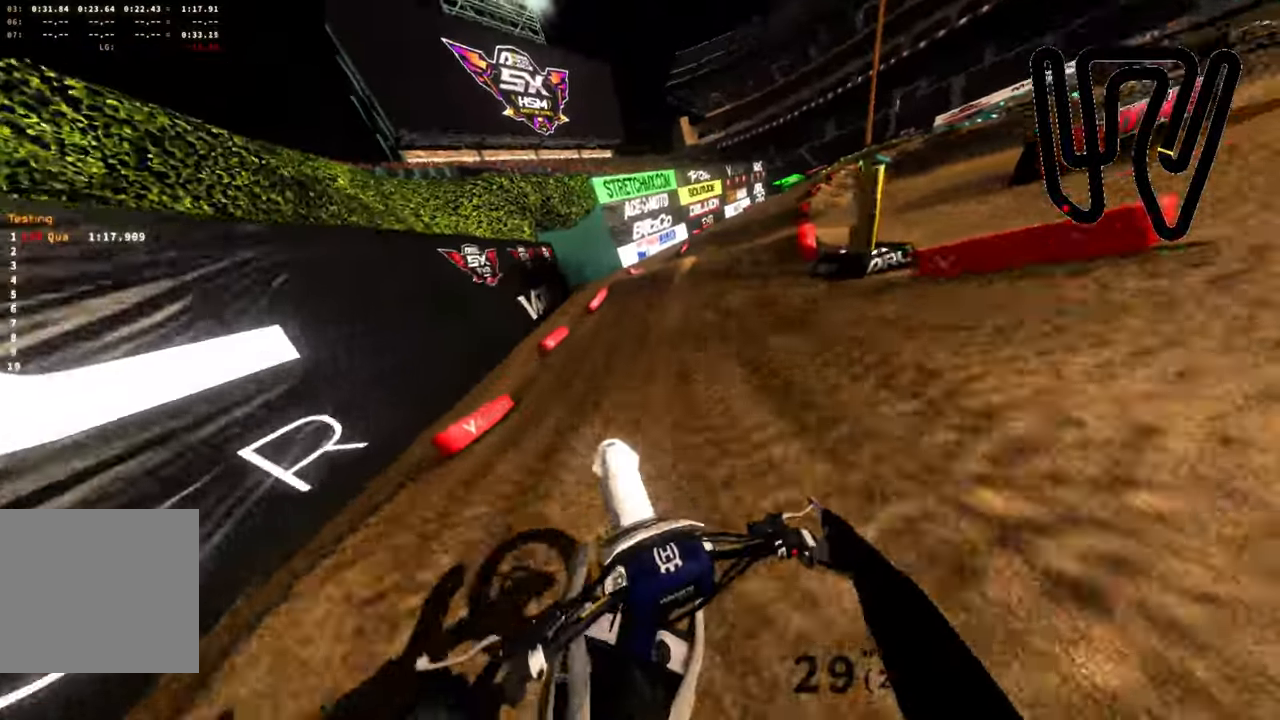
{"buttons": ["R2"], "left_stick": "center", "right_stick": "up-right", "events": [[133, "R2", "down"], [300, "left_stick", "right"], [467, "left_stick", "center"]]}
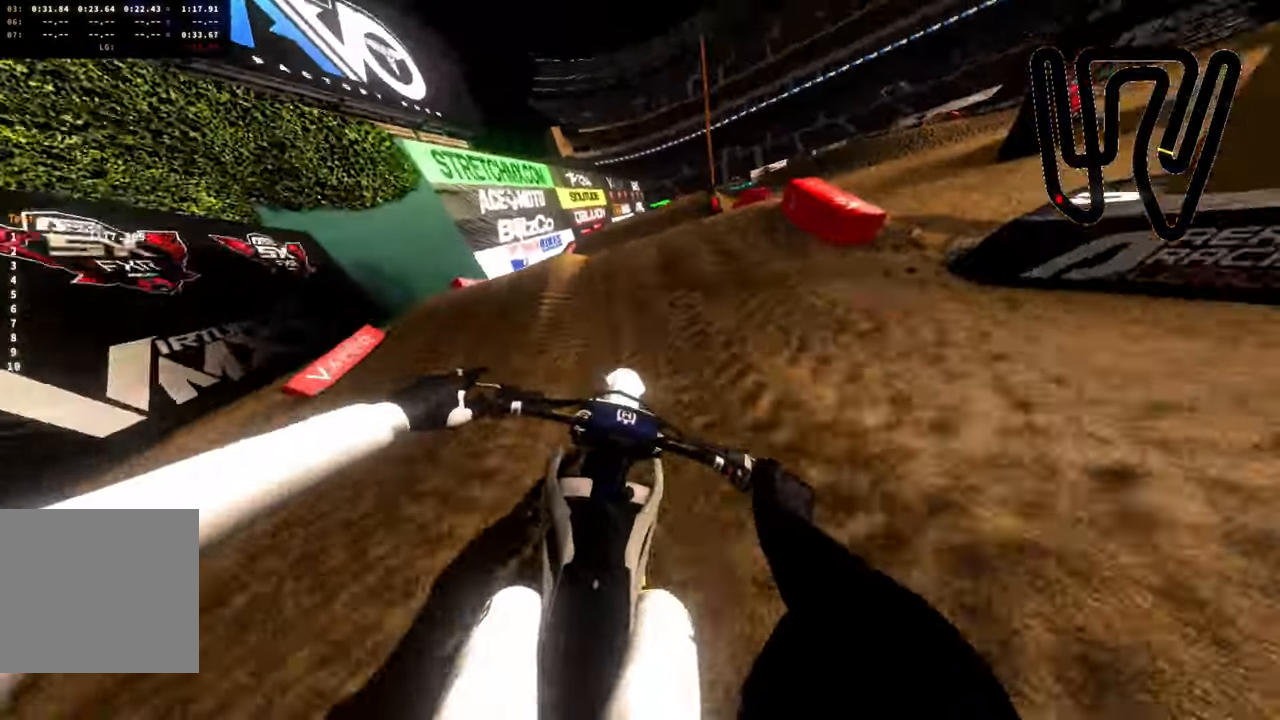
{"buttons": ["R2"], "left_stick": "center", "right_stick": "center", "events": [[83, "R2", "up"], [83, "right_stick", "center"], [250, "left_stick", "down-right"], [267, "R2", "down"], [500, "left_stick", "center"]]}
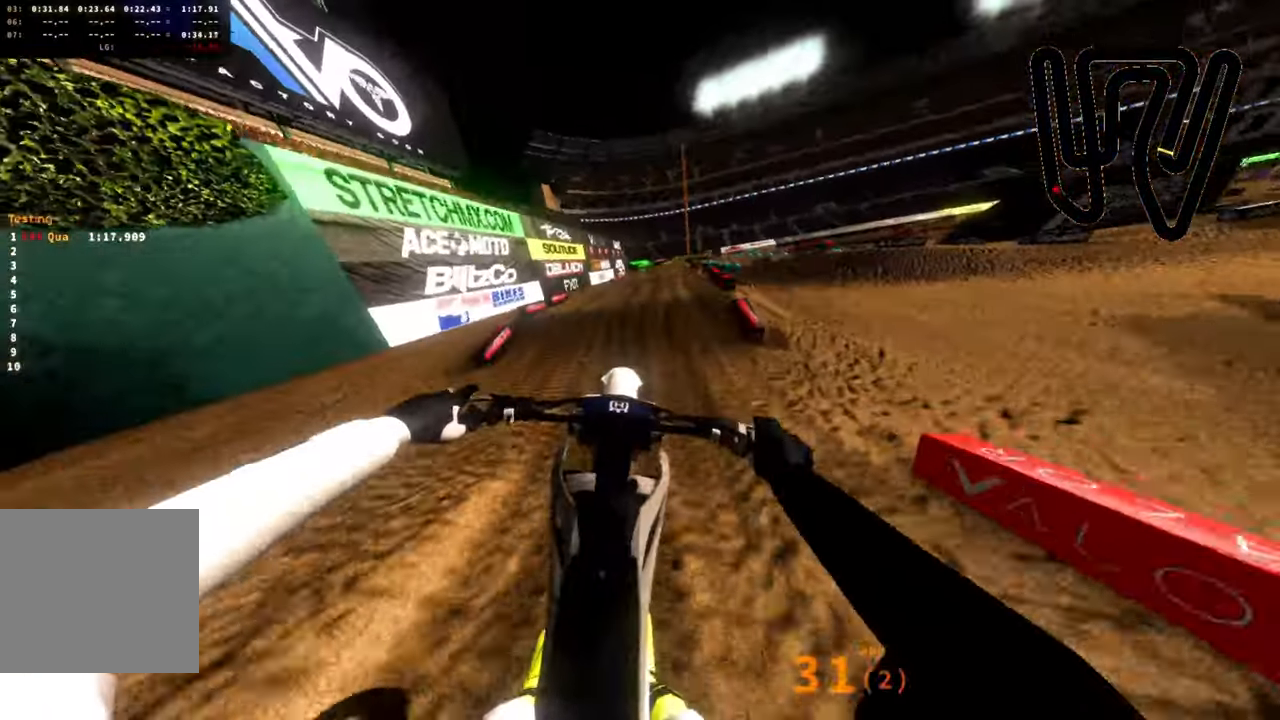
{"buttons": ["R2"], "left_stick": "down-right", "right_stick": "up", "events": [[33, "R2", "up"], [167, "L3", "down"], [167, "left_stick", "up"], [250, "R2", "down"], [283, "L3", "up"], [283, "left_stick", "up-right"], [283, "right_stick", "up-left"], [467, "left_stick", "down-right"], [500, "right_stick", "up"]]}
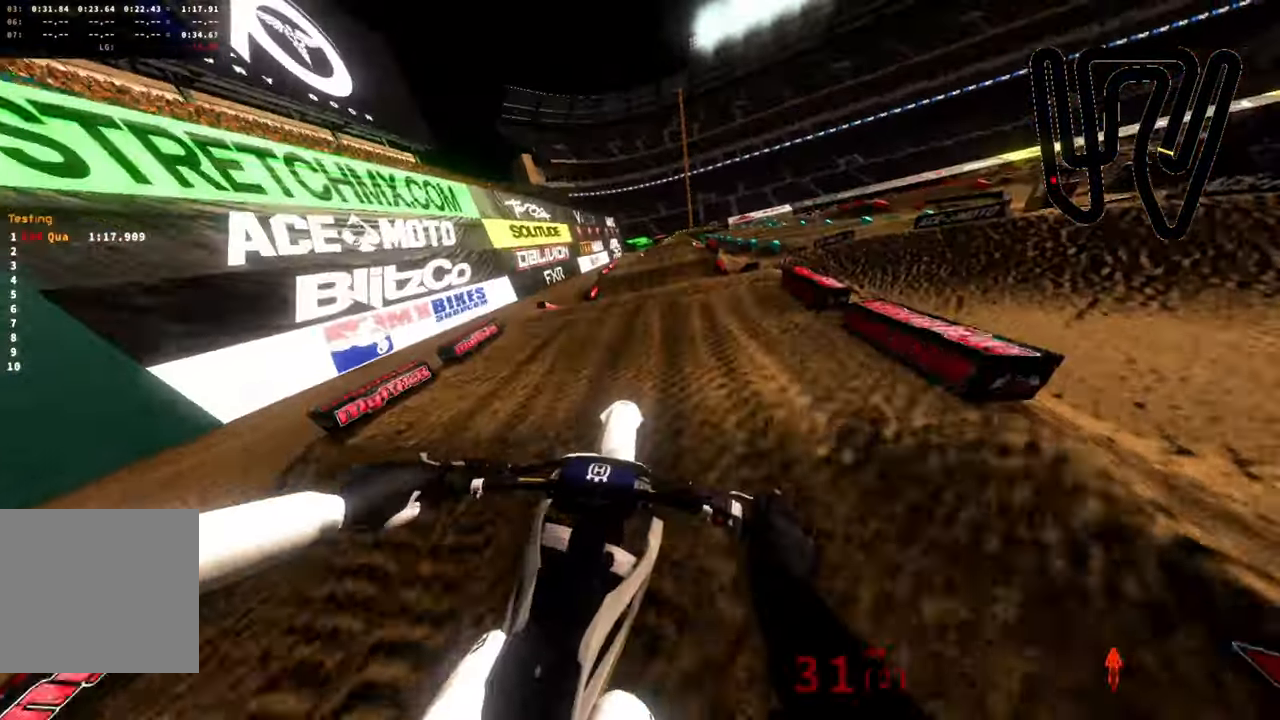
{"buttons": ["R2"], "left_stick": "up", "right_stick": "up", "events": [[250, "left_stick", "center"], [467, "left_stick", "up"]]}
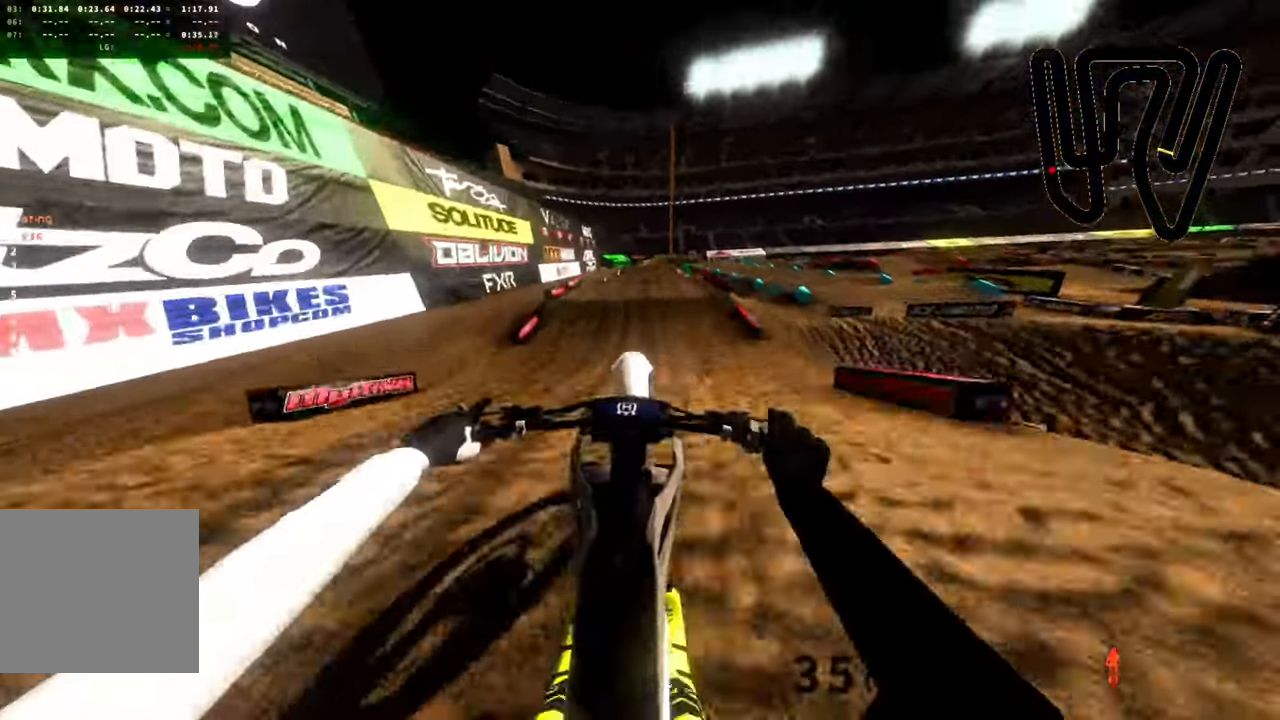
{"buttons": [], "left_stick": "center", "right_stick": "up", "events": [[117, "L2", "down"], [200, "L3", "down"], [217, "R2", "up"], [367, "L3", "up"], [450, "left_stick", "center"], [483, "L2", "up"]]}
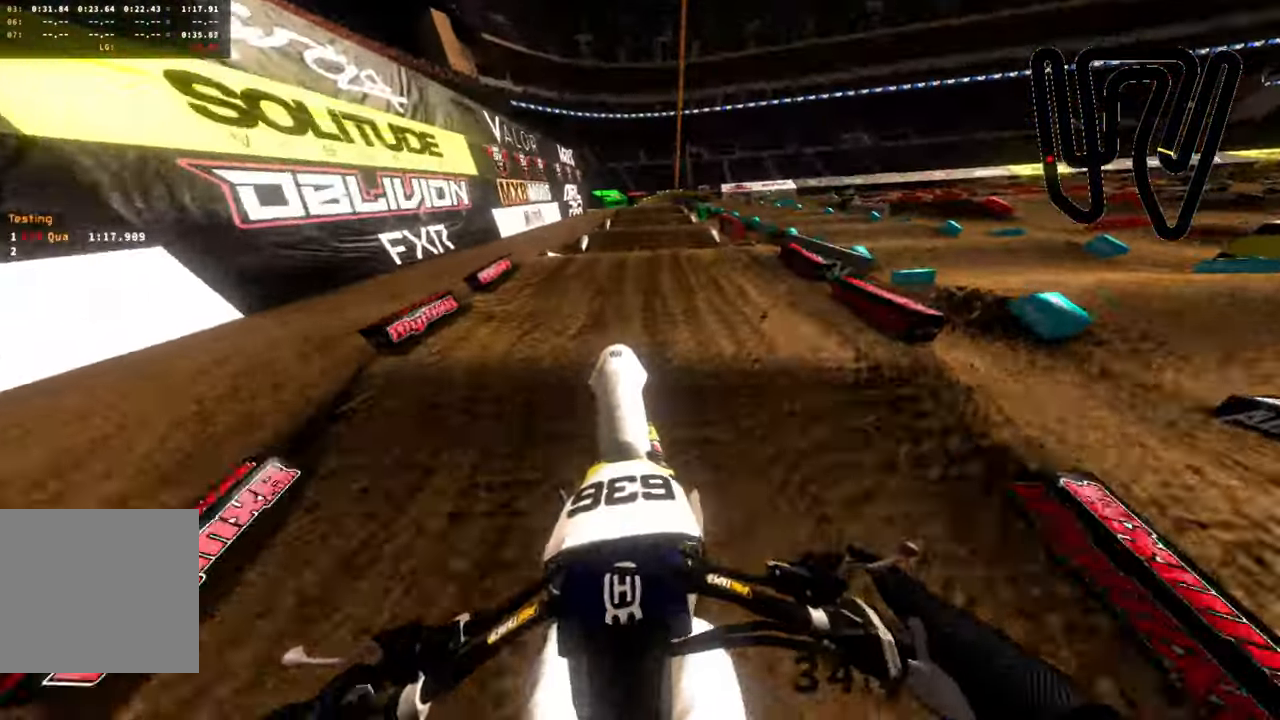
{"buttons": ["R2"], "left_stick": "center", "right_stick": "up", "events": [[33, "left_stick", "down"], [67, "R2", "down"], [283, "left_stick", "center"]]}
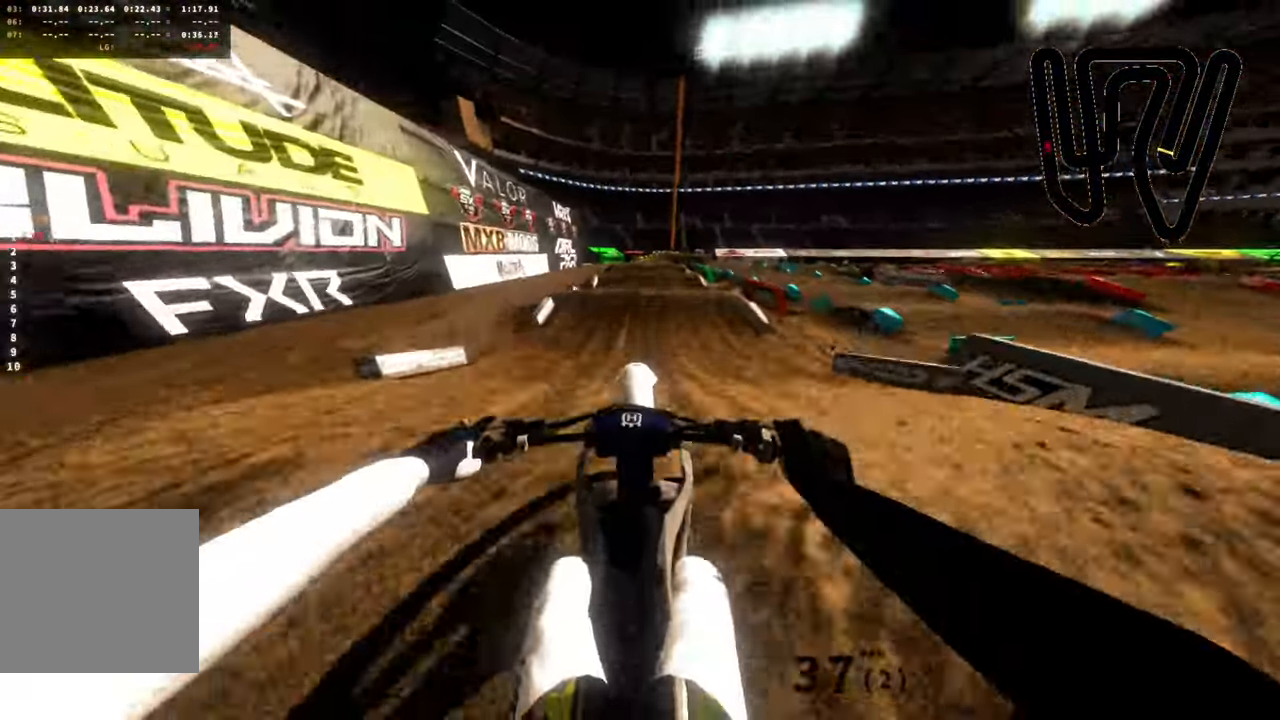
{"buttons": ["R2"], "left_stick": "down", "right_stick": "up", "events": [[17, "left_stick", "up"], [50, "R2", "up"], [350, "left_stick", "center"], [467, "R2", "down"], [467, "left_stick", "down"]]}
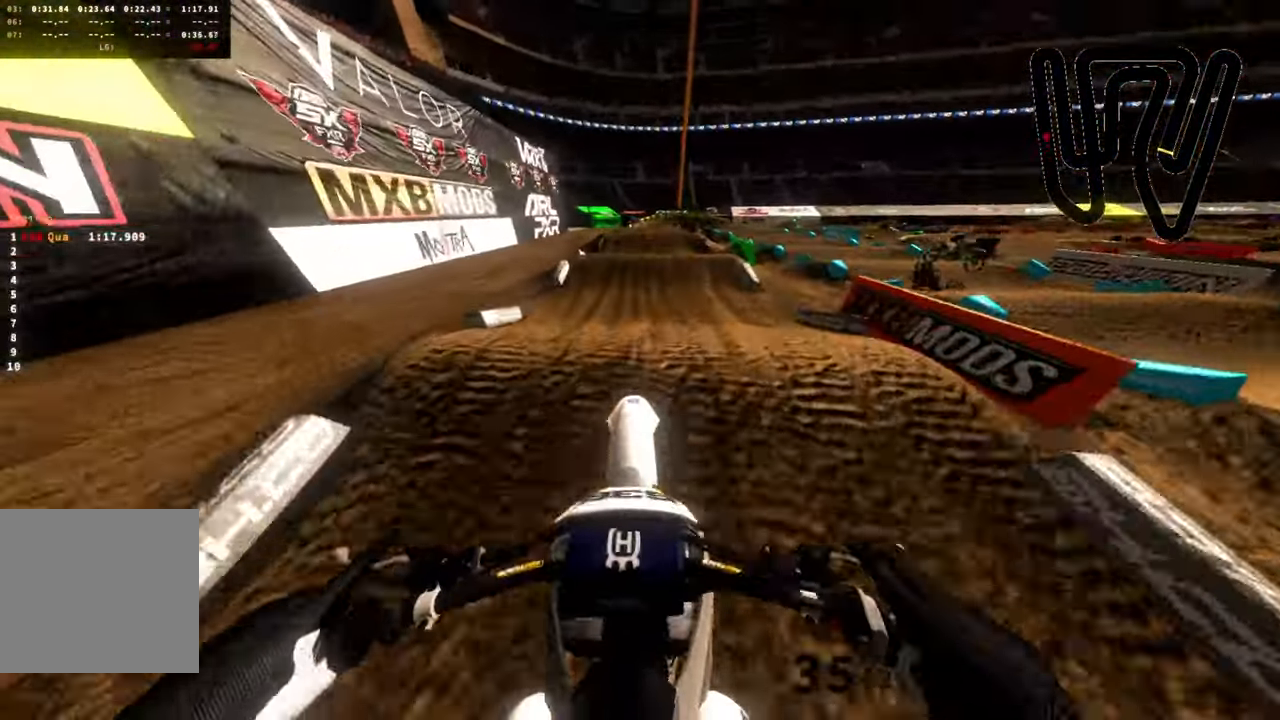
{"buttons": ["R2"], "left_stick": "down", "right_stick": "up", "events": [[317, "L3", "down"], [433, "L3", "up"]]}
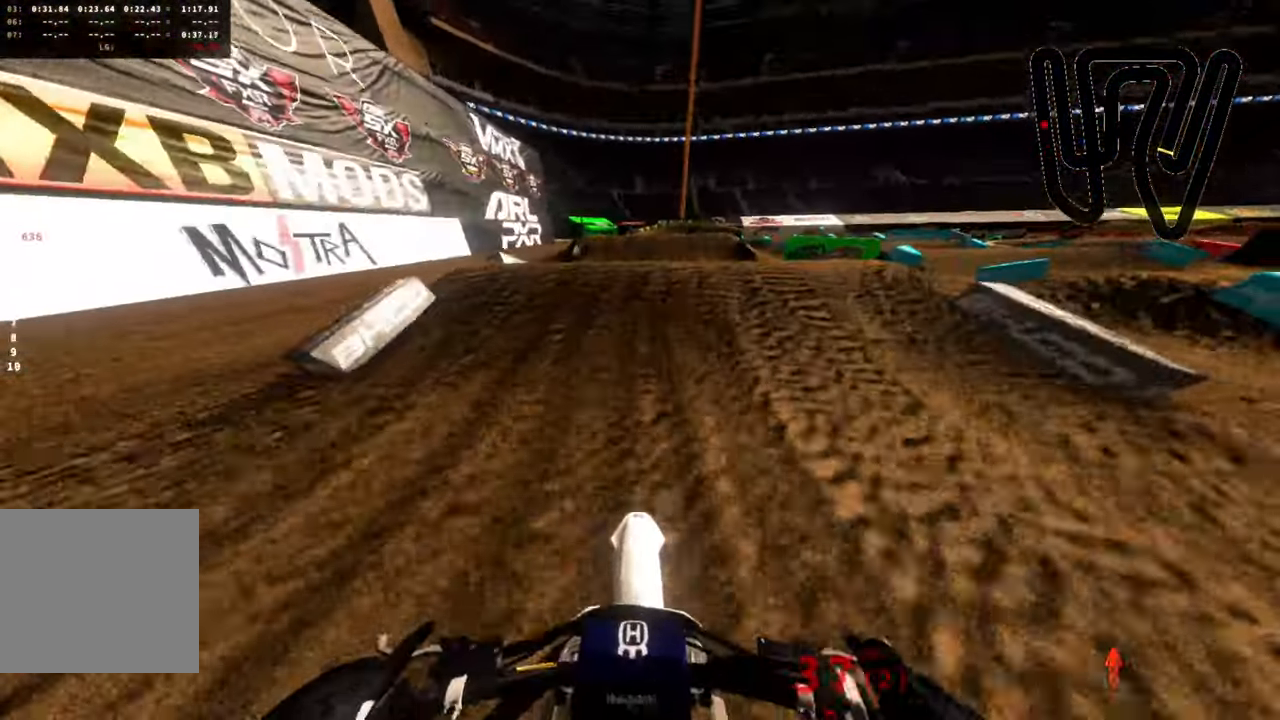
{"buttons": ["L2"], "left_stick": "up", "right_stick": "up", "events": [[67, "left_stick", "center"], [167, "left_stick", "up"], [500, "L2", "down"], [500, "R2", "up"]]}
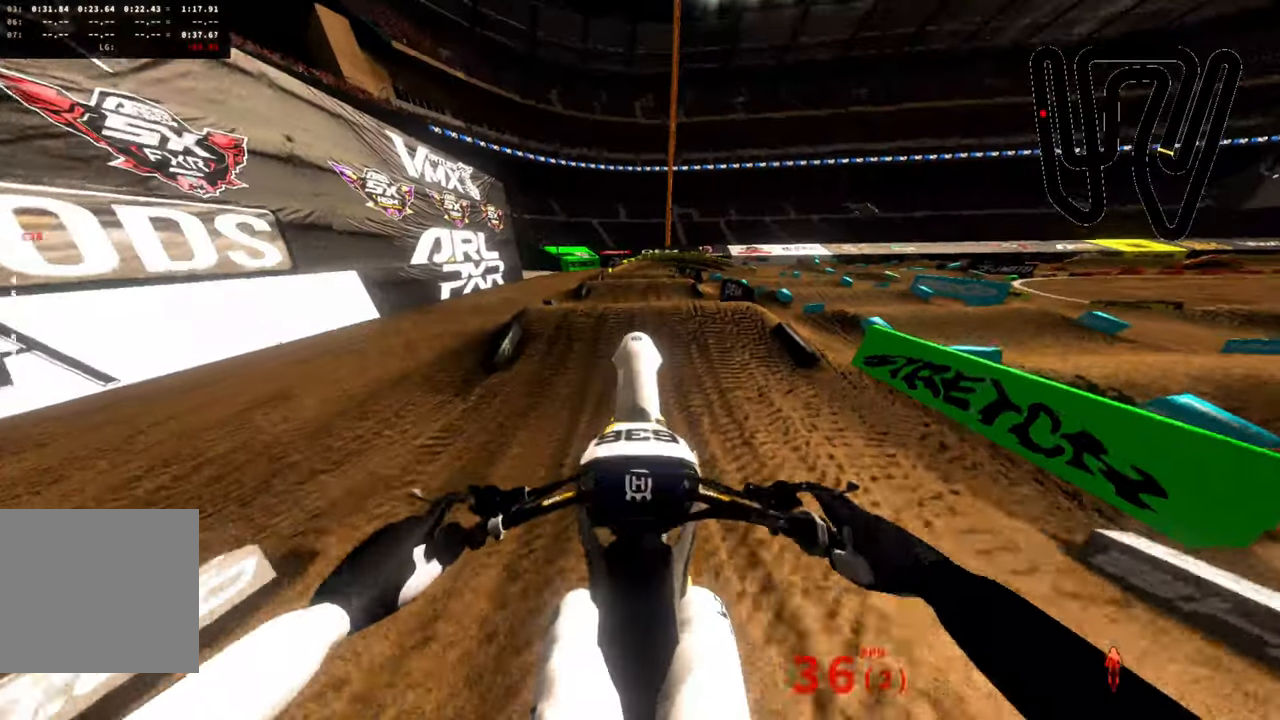
{"buttons": ["L2"], "left_stick": "up", "right_stick": "up", "events": [[67, "L3", "down"], [234, "L3", "up"]]}
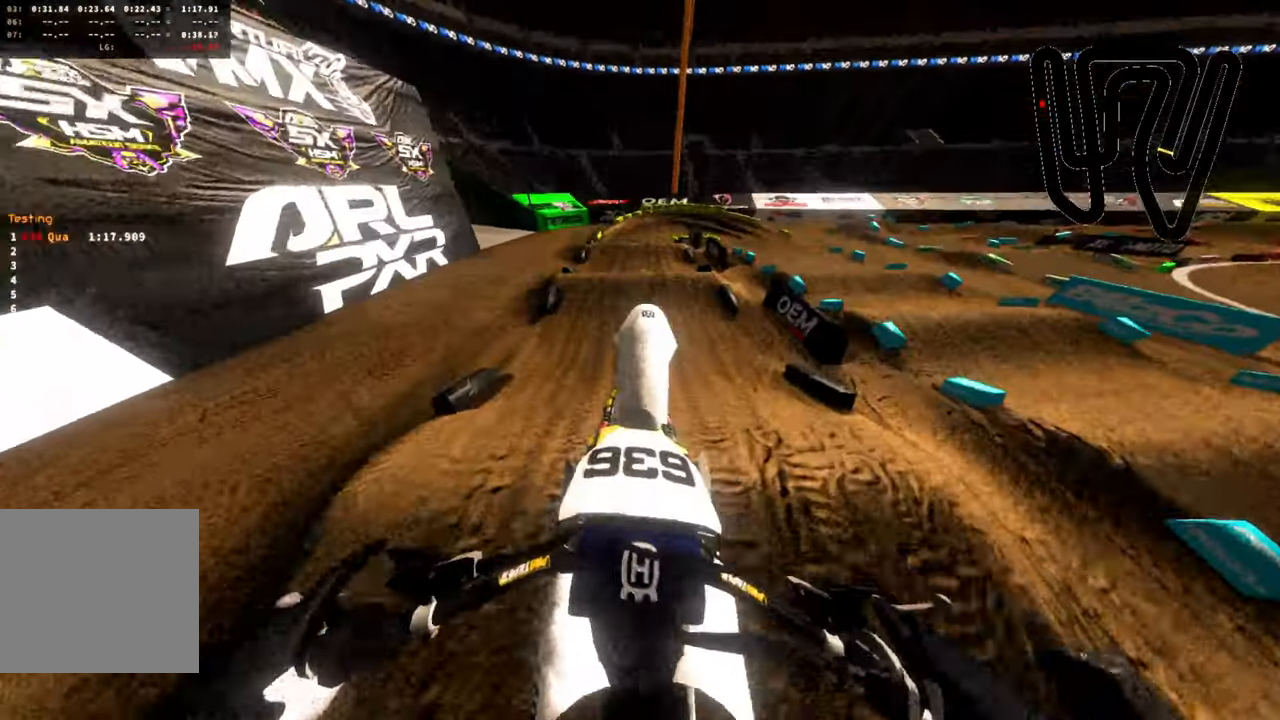
{"buttons": [], "left_stick": "down", "right_stick": "up-right", "events": [[250, "left_stick", "center"], [267, "right_stick", "up-right"], [284, "L2", "up"], [400, "left_stick", "down"]]}
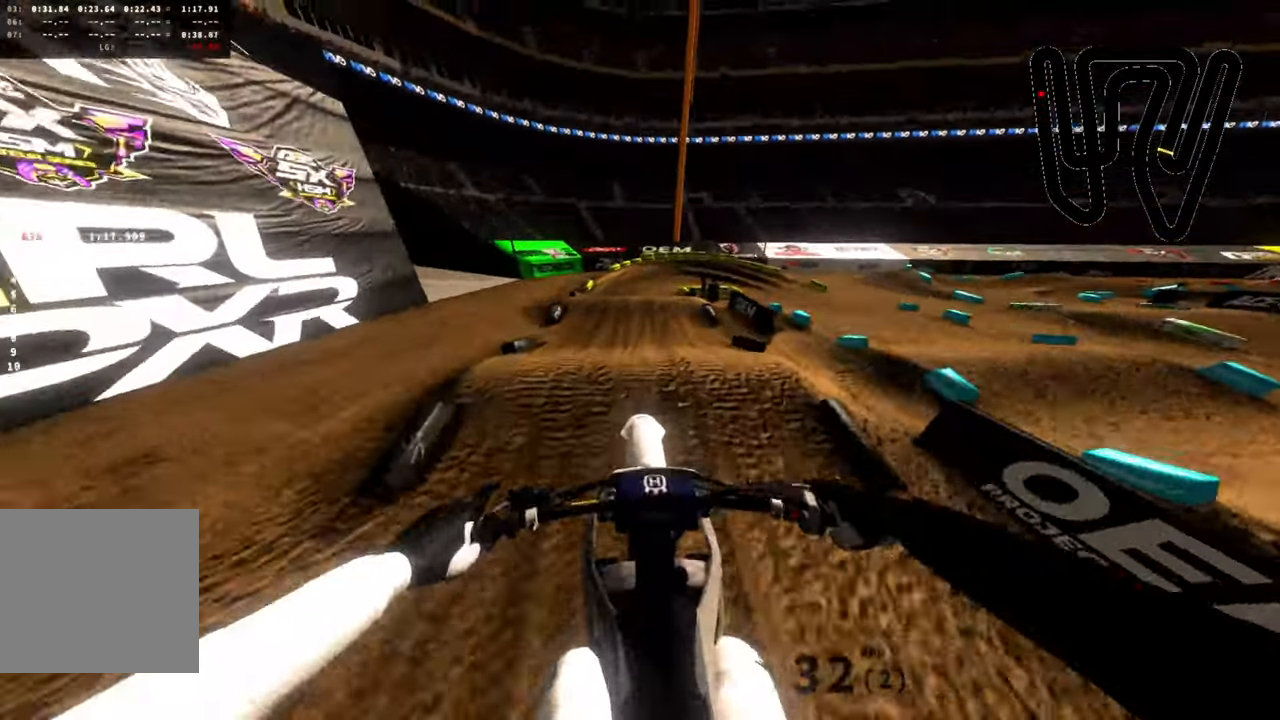
{"buttons": ["R2"], "left_stick": "center", "right_stick": "up", "events": [[67, "L3", "down"], [150, "R2", "down"], [217, "L3", "up"], [384, "right_stick", "up"], [484, "left_stick", "center"]]}
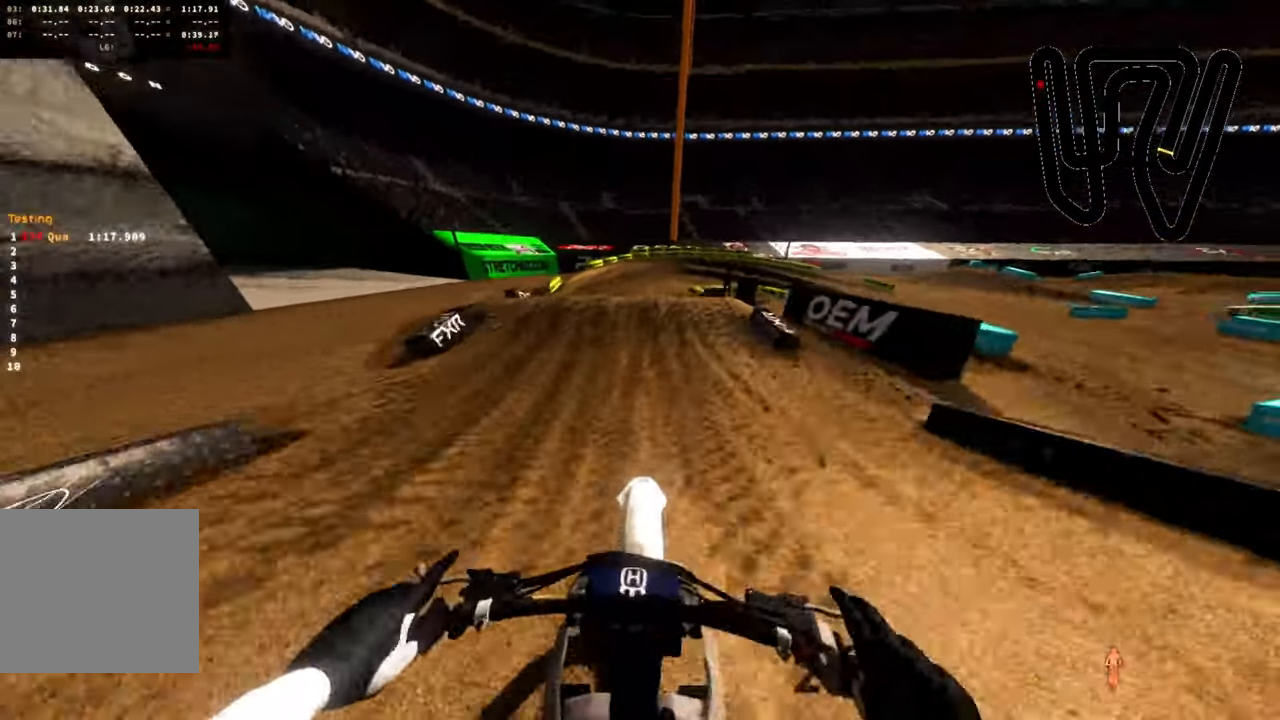
{"buttons": [], "left_stick": "up", "right_stick": "up-left", "events": [[100, "right_stick", "up-left"], [117, "left_stick", "up"], [434, "R2", "up"]]}
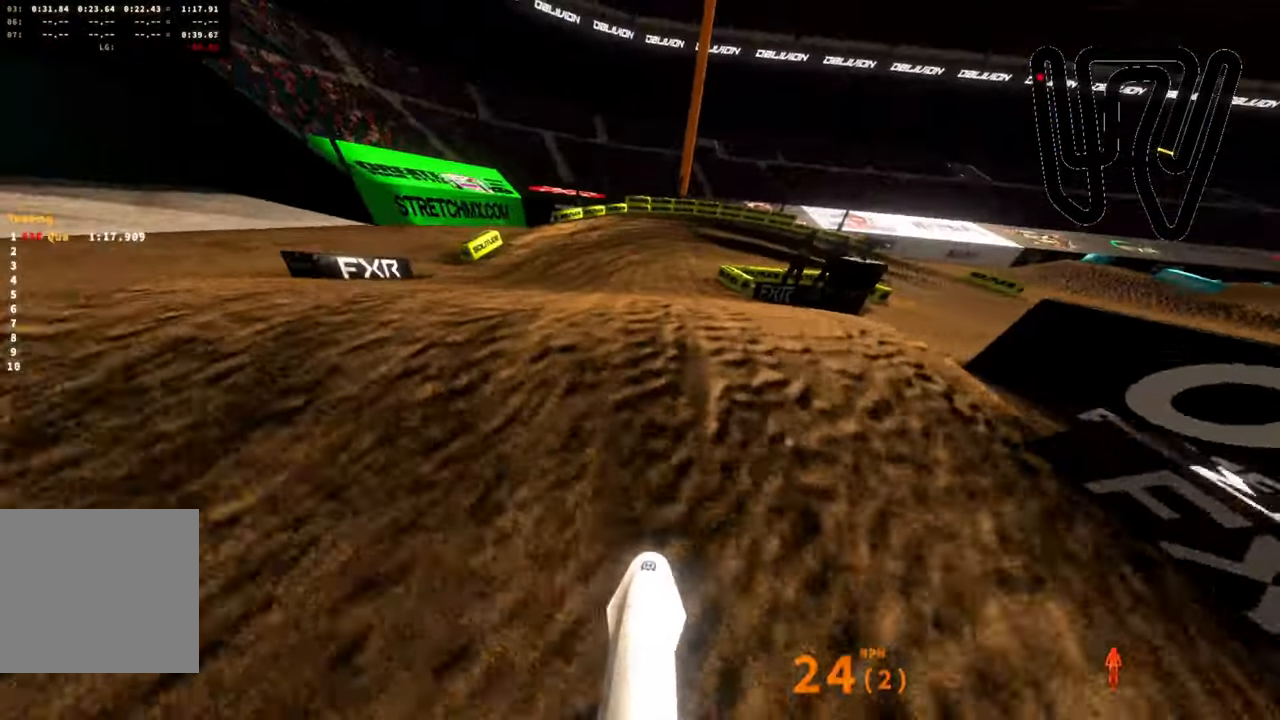
{"buttons": [], "left_stick": "up", "right_stick": "up", "events": [[134, "right_stick", "up"]]}
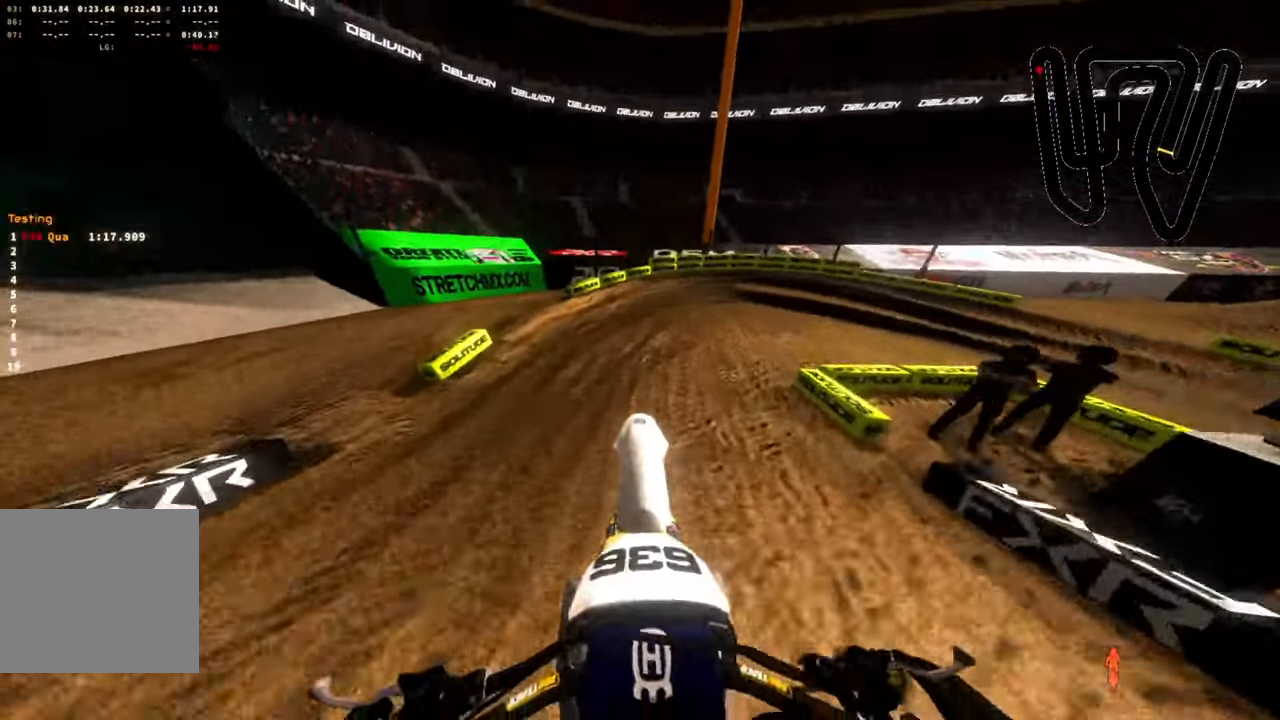
{"buttons": [], "left_stick": "up-right", "right_stick": "up-right", "events": [[100, "R2", "down"], [100, "left_stick", "up-right"], [134, "L3", "down"], [267, "L3", "up"], [284, "right_stick", "up-right"], [484, "R2", "up"]]}
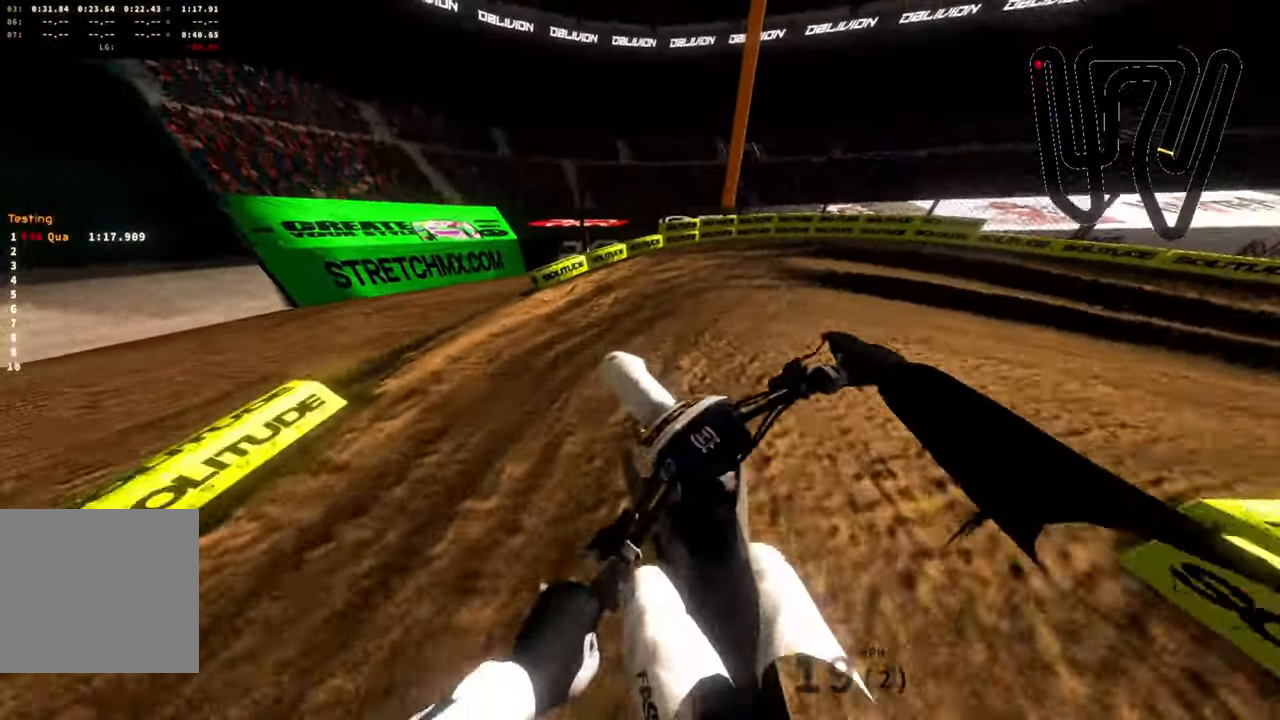
{"buttons": ["R2"], "left_stick": "right", "right_stick": "up-right", "events": [[84, "left_stick", "right"], [234, "R2", "down"]]}
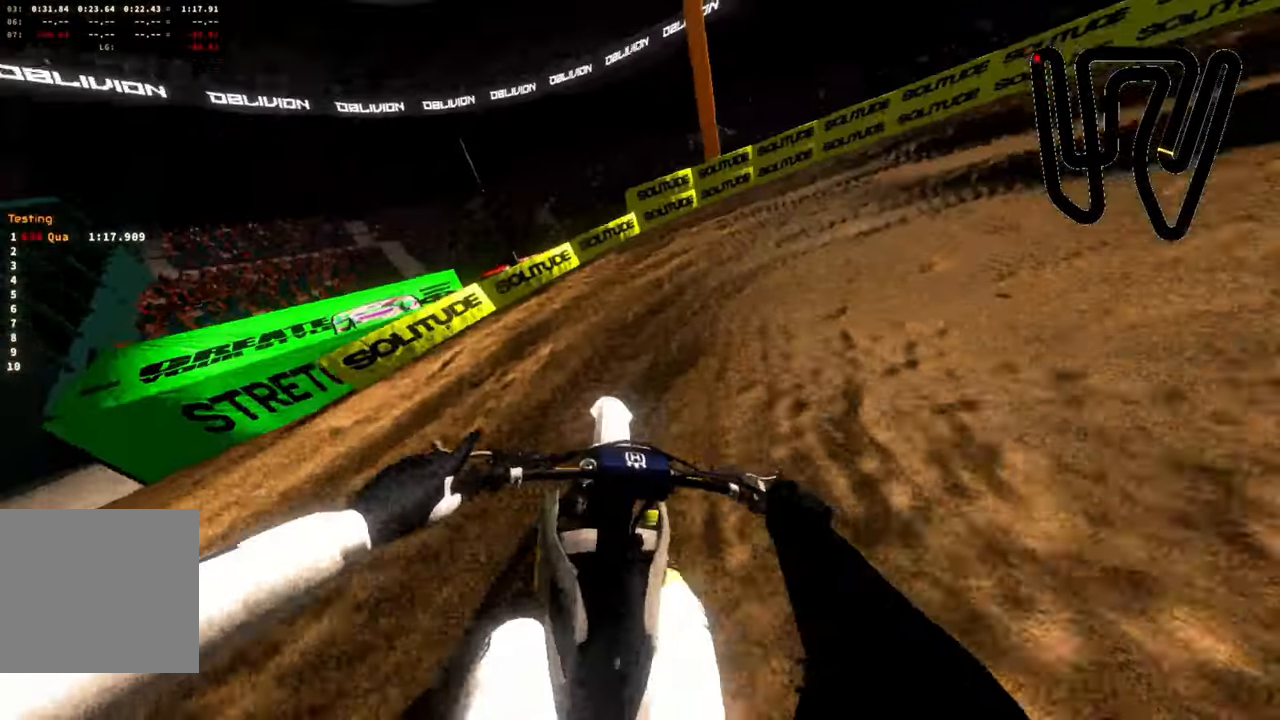
{"buttons": ["R2"], "left_stick": "right", "right_stick": "up-right", "events": []}
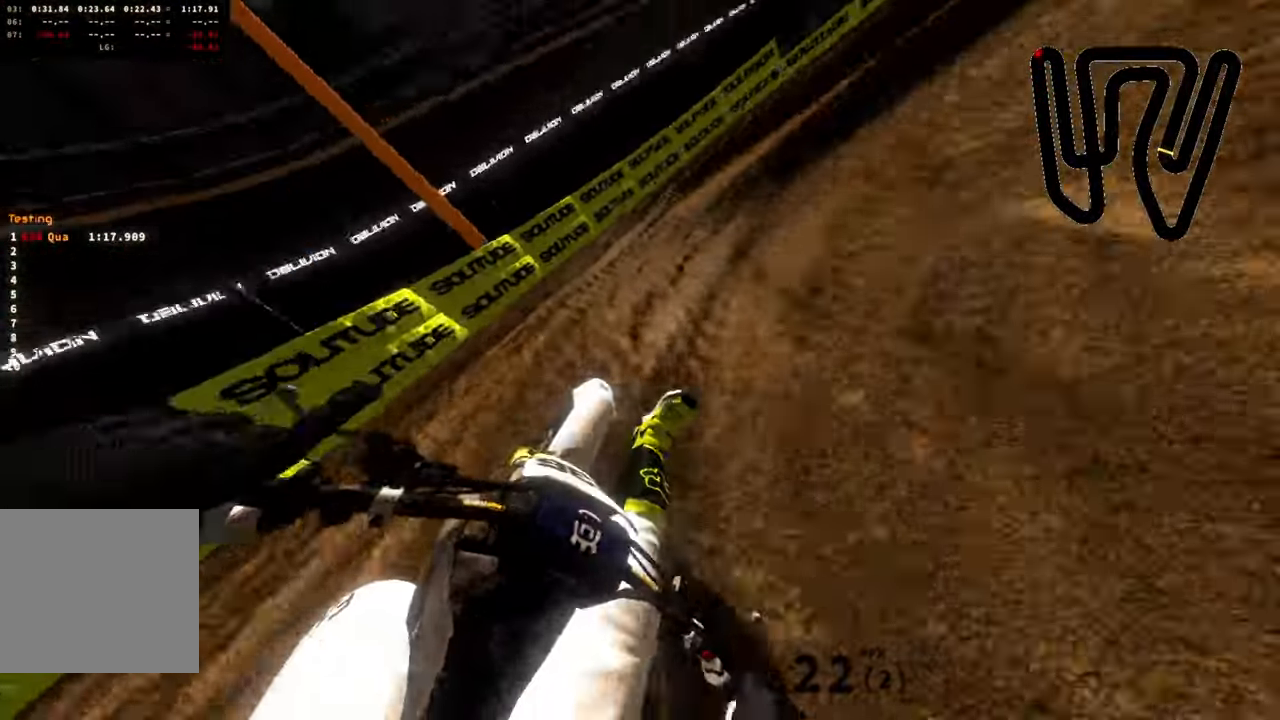
{"buttons": [], "left_stick": "right", "right_stick": "up-right", "events": [[434, "R2", "up"]]}
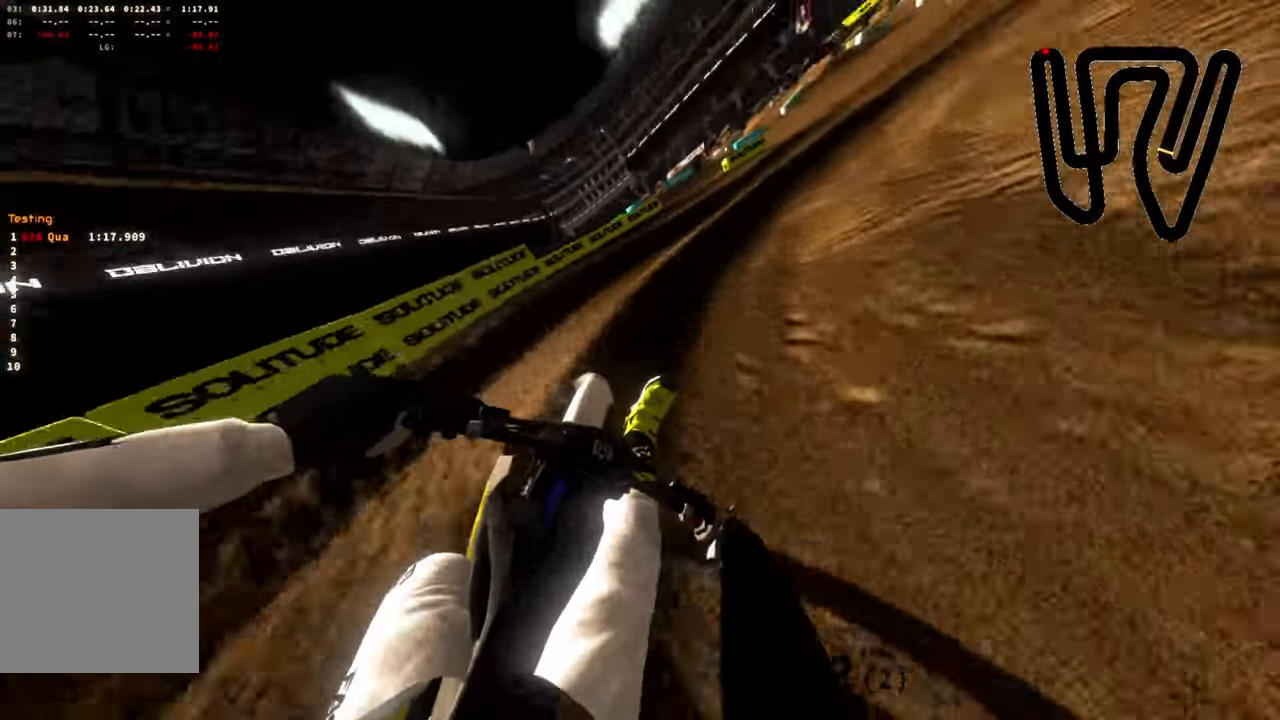
{"buttons": [], "left_stick": "right", "right_stick": "up-right", "events": [[17, "R2", "down"], [367, "R2", "up"]]}
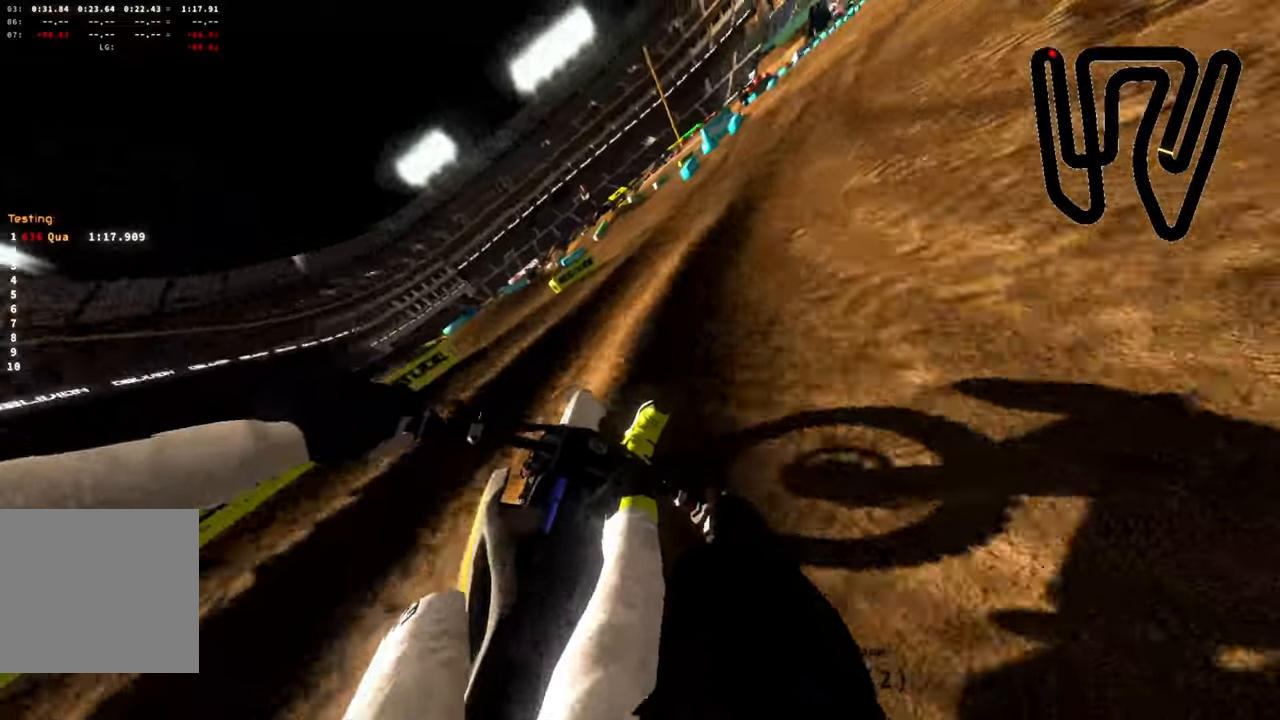
{"buttons": ["R2"], "left_stick": "right", "right_stick": "up-right", "events": [[50, "R2", "down"]]}
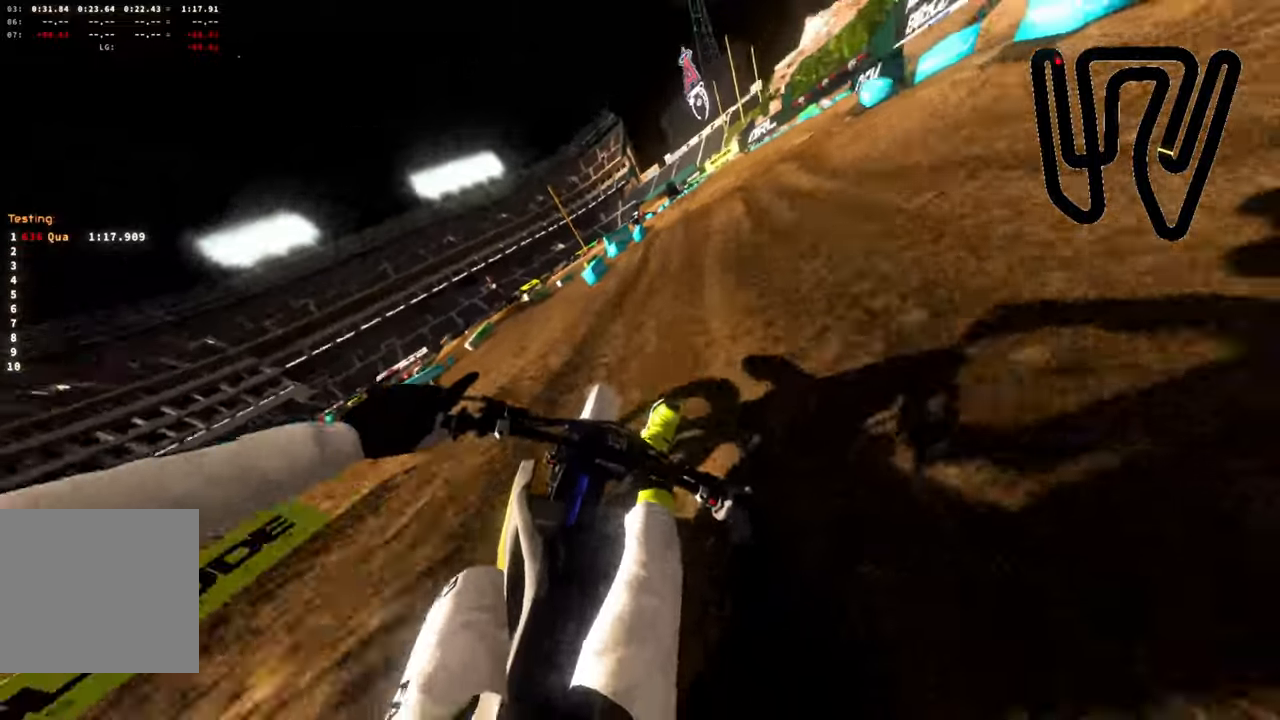
{"buttons": ["R2"], "left_stick": "down-right", "right_stick": "up-right", "events": [[316, "L3", "down"], [333, "left_stick", "center"], [416, "L3", "up"], [500, "left_stick", "down-right"]]}
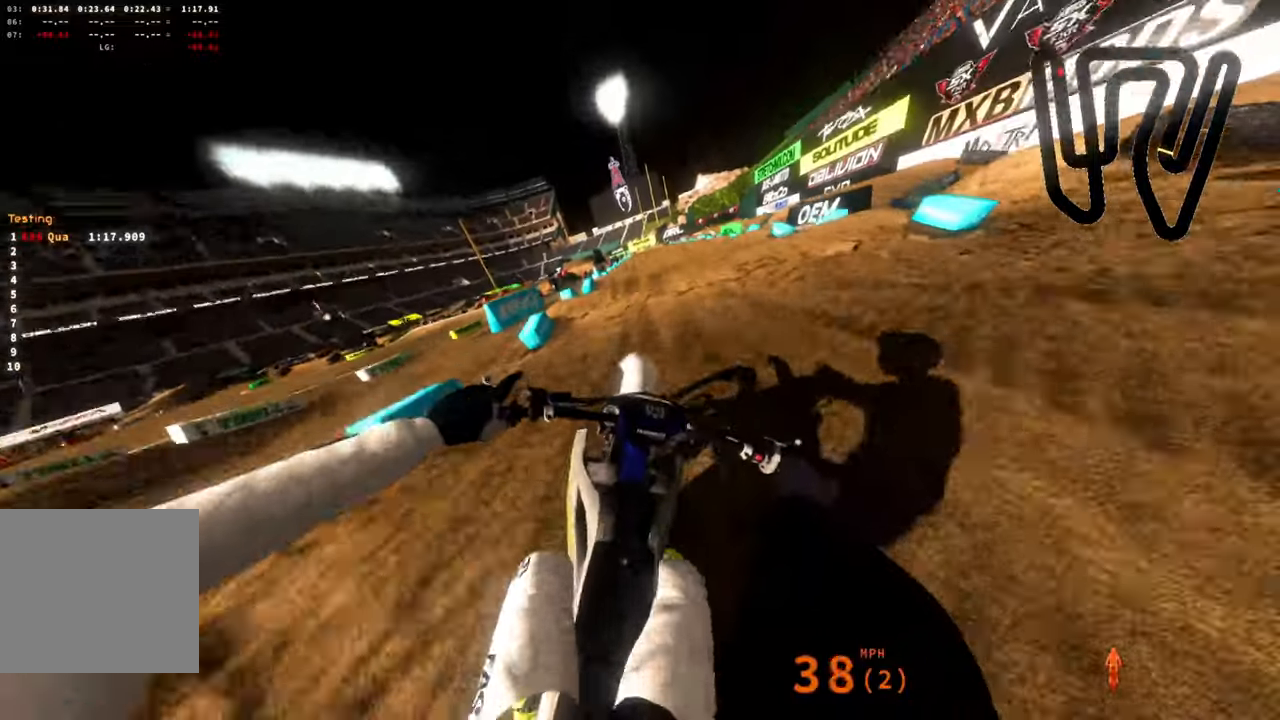
{"buttons": ["R2"], "left_stick": "down", "right_stick": "center", "events": [[316, "left_stick", "down"], [450, "right_stick", "center"]]}
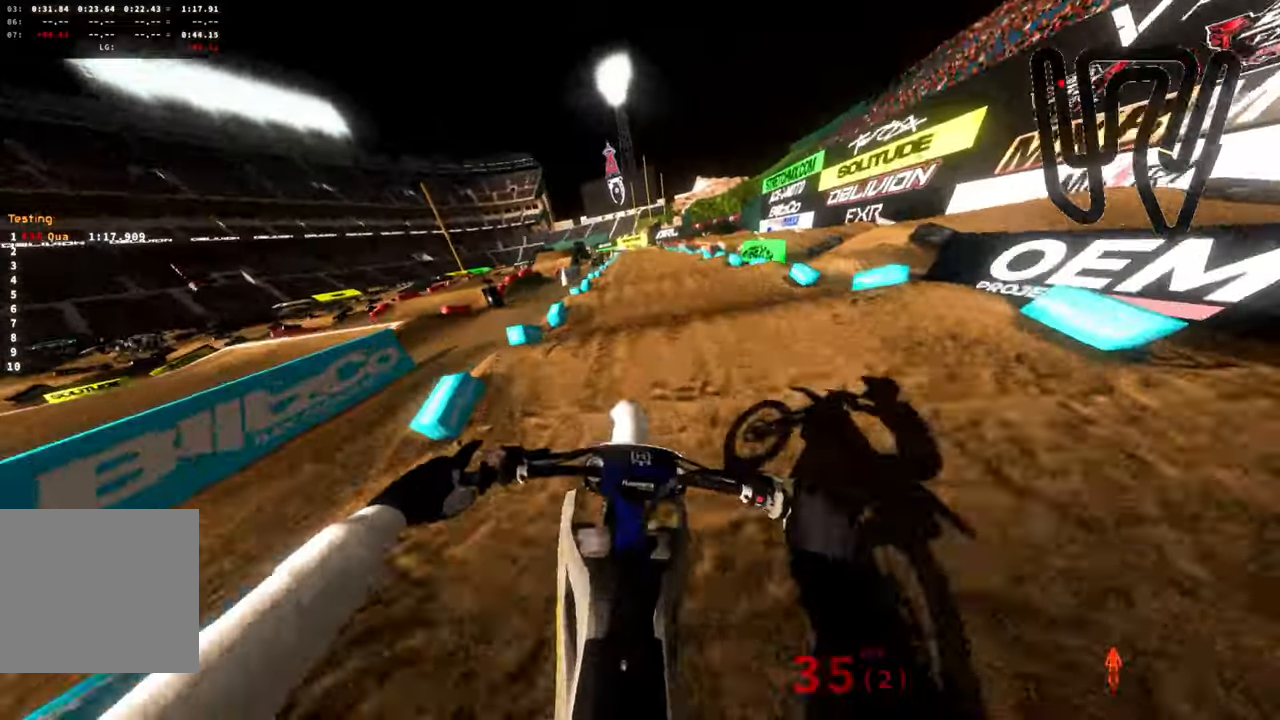
{"buttons": ["R2"], "left_stick": "center", "right_stick": "center", "events": [[166, "left_stick", "center"]]}
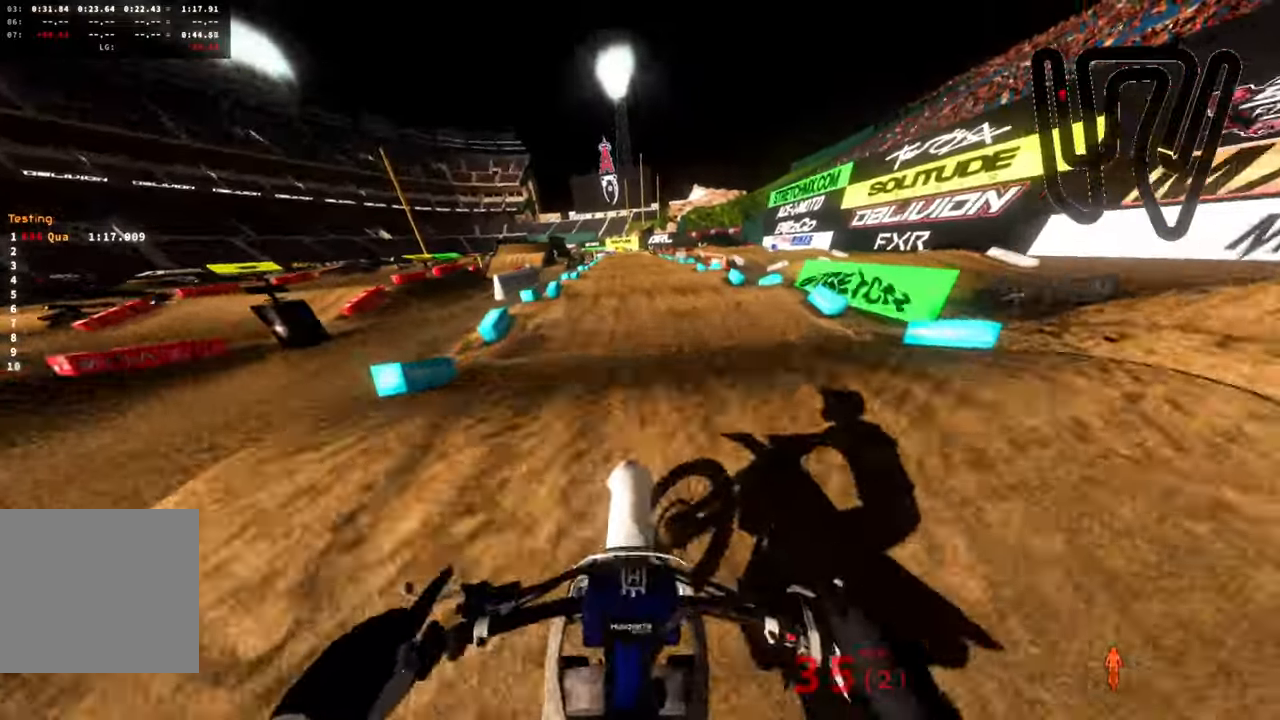
{"buttons": ["R2"], "left_stick": "center", "right_stick": "center", "events": []}
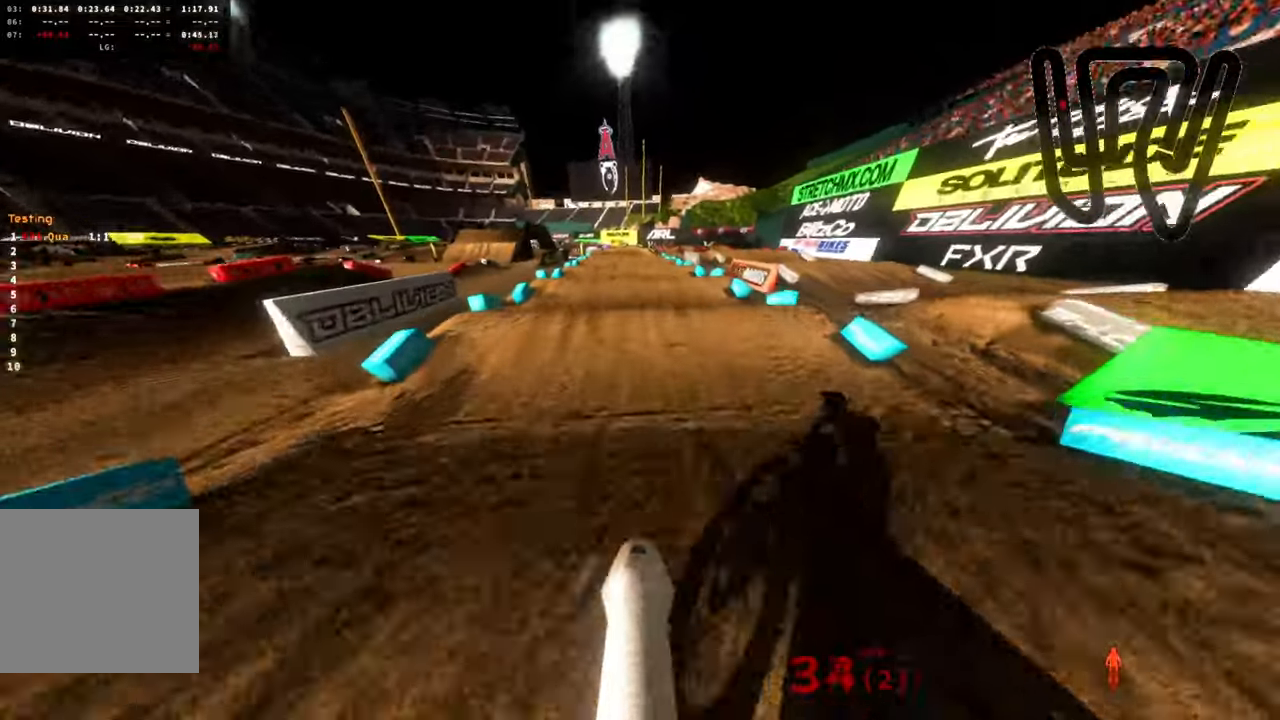
{"buttons": ["R2"], "left_stick": "center", "right_stick": "center", "events": []}
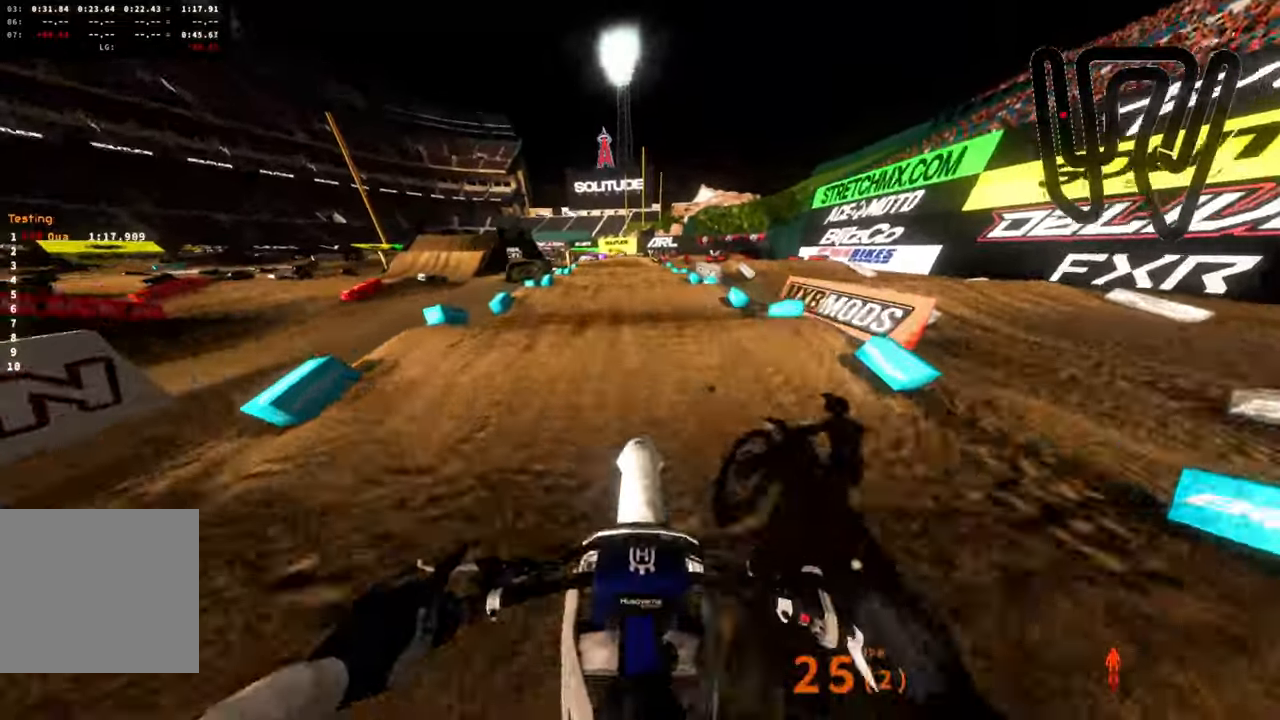
{"buttons": ["R2"], "left_stick": "center", "right_stick": "center", "events": []}